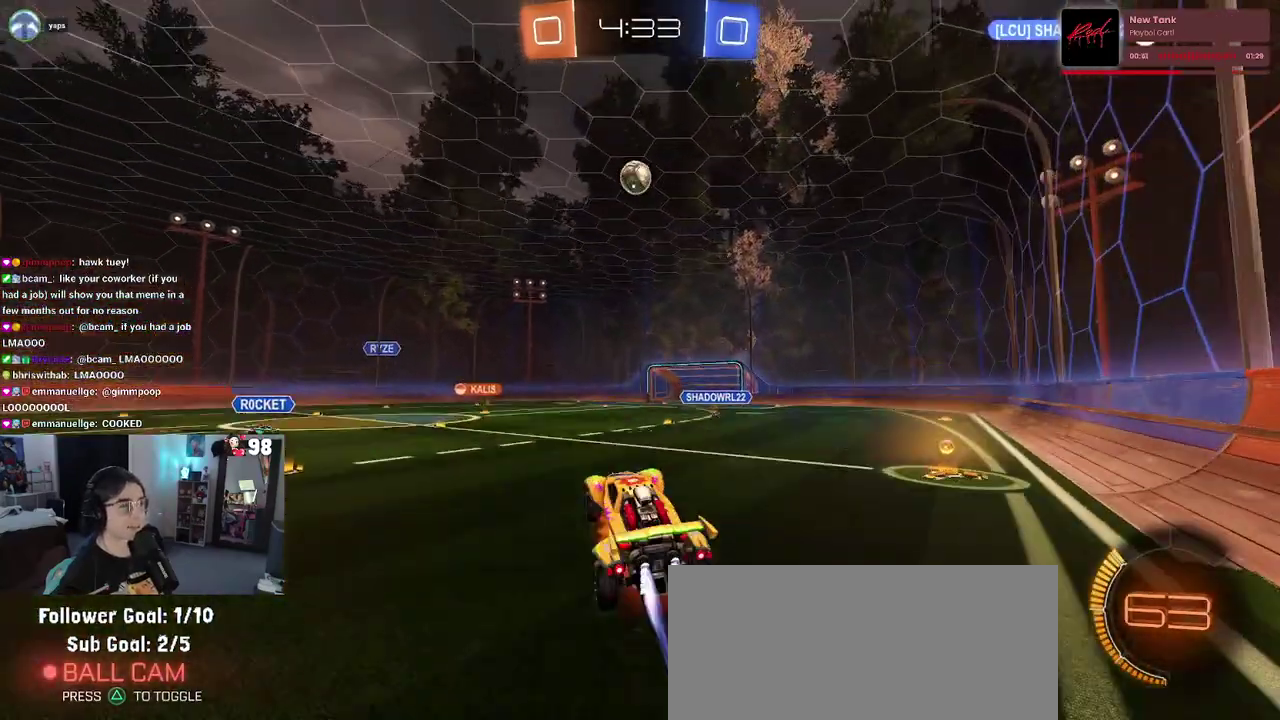
Gameplay with a controller (PlayStation layout); each line is a JSON object with the inputs held at the frame after it. "events" lists button and stick changes between this image and that frame as [ms after this image, input, new state], when the widget could be followed in between. Not read: L1 R1.
{"buttons": ["R2"], "left_stick": "down", "right_stick": "center"}
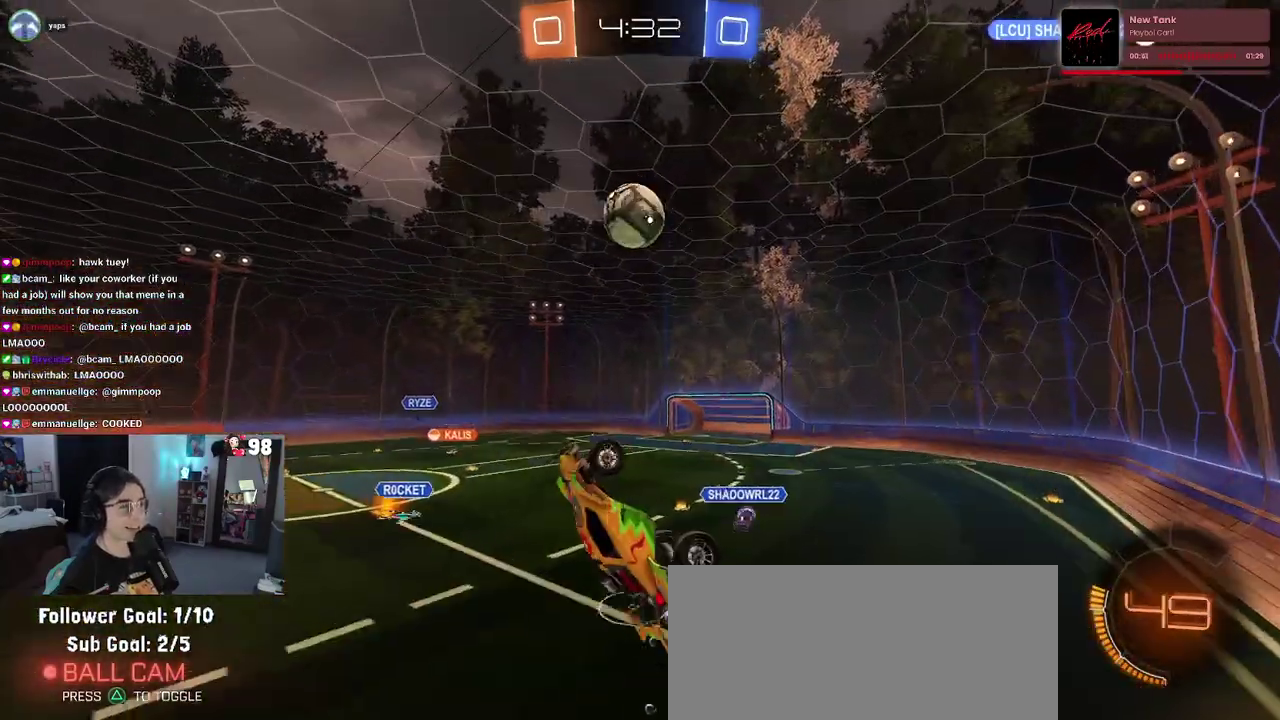
{"buttons": ["R2"], "left_stick": "down-right", "right_stick": "center", "events": [[50, "left_stick", "center"], [167, "left_stick", "left"], [300, "left_stick", "down-left"], [417, "left_stick", "down"], [467, "left_stick", "down-right"]]}
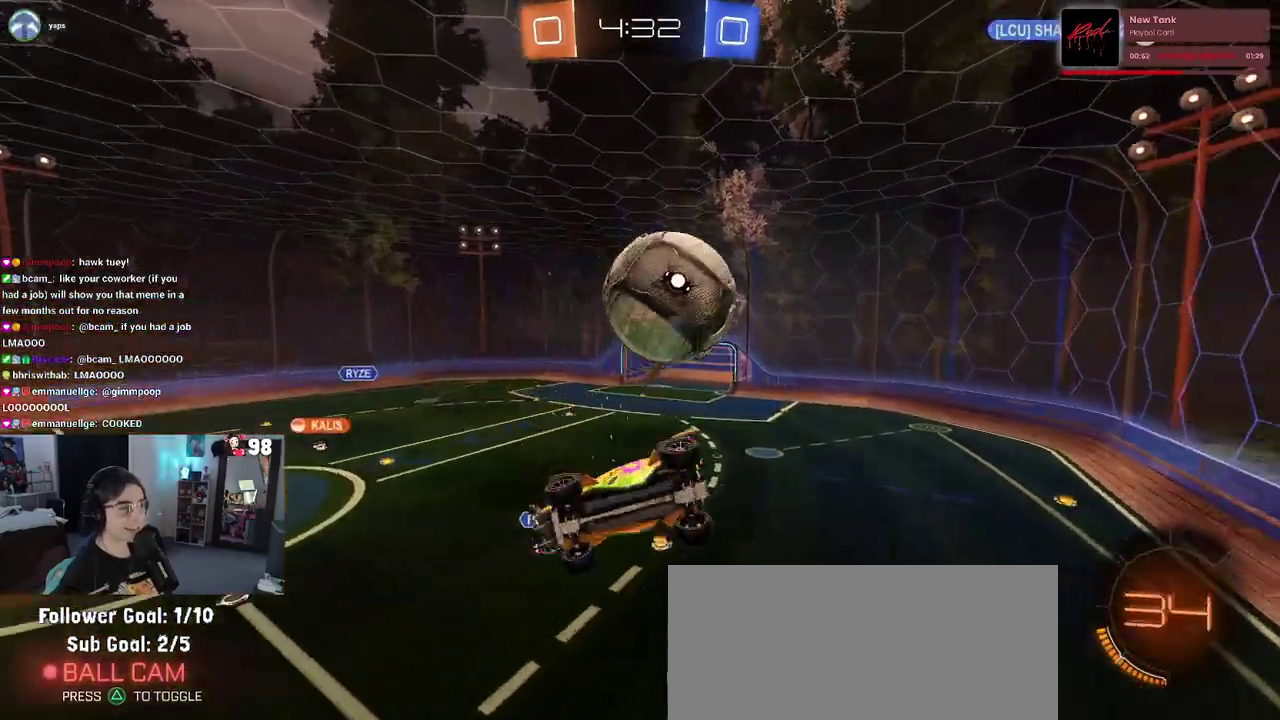
{"buttons": ["SQUARE", "R2"], "left_stick": "left", "right_stick": "center", "events": [[50, "left_stick", "right"], [100, "left_stick", "up-right"], [167, "left_stick", "up"], [267, "left_stick", "up-left"], [467, "left_stick", "left"], [500, "SQUARE", "down"]]}
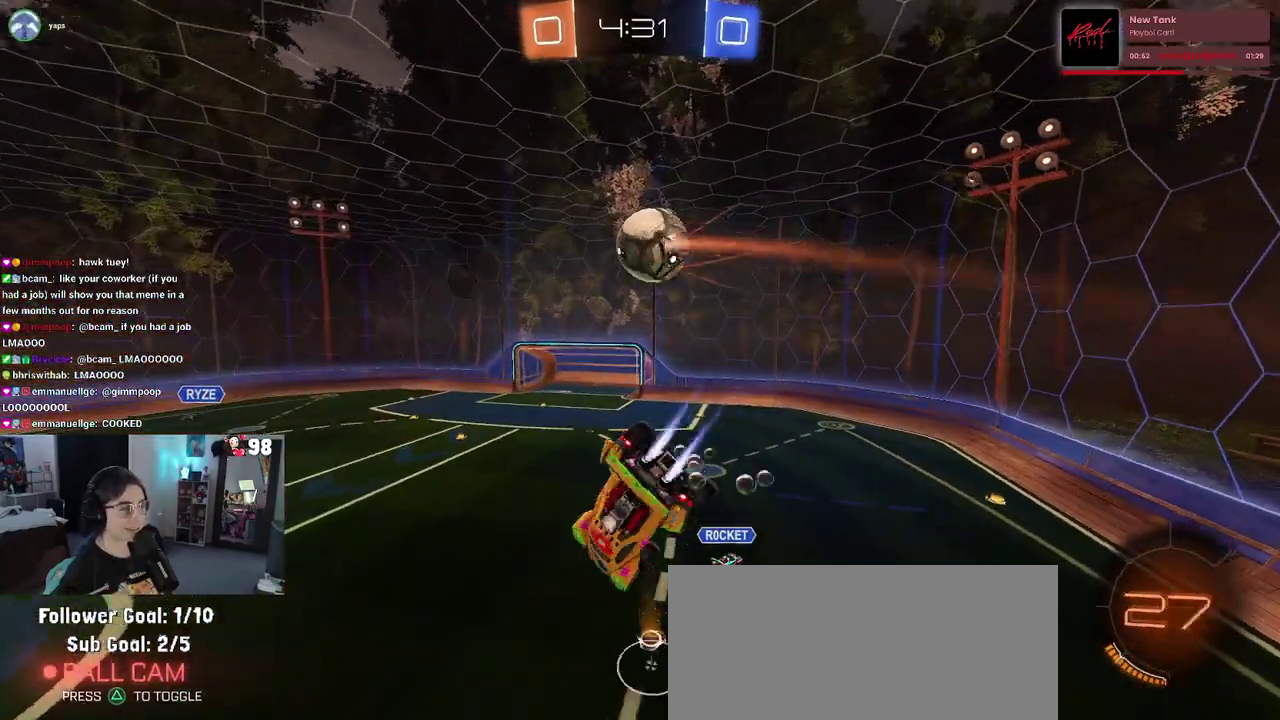
{"buttons": ["SQUARE", "R2"], "left_stick": "down-left", "right_stick": "center", "events": [[450, "left_stick", "down-left"]]}
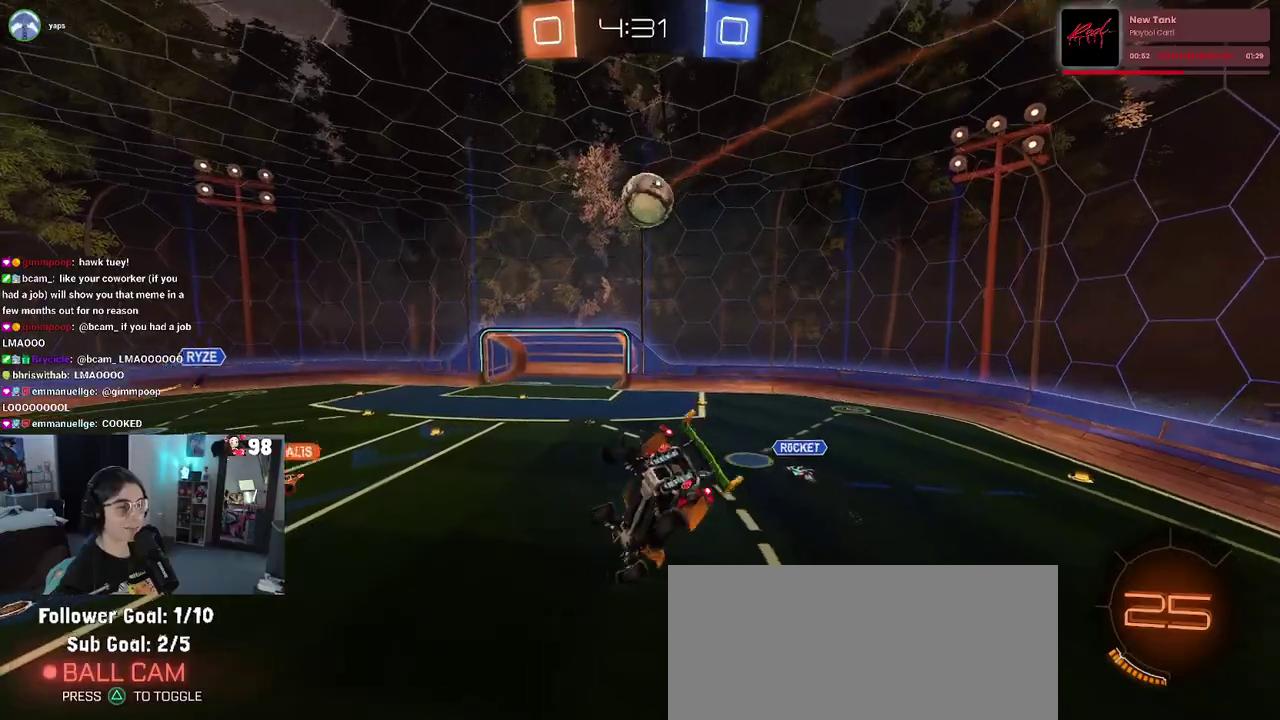
{"buttons": ["R2"], "left_stick": "center", "right_stick": "center", "events": [[117, "SQUARE", "up"], [167, "left_stick", "center"], [400, "left_stick", "down-left"], [483, "left_stick", "center"]]}
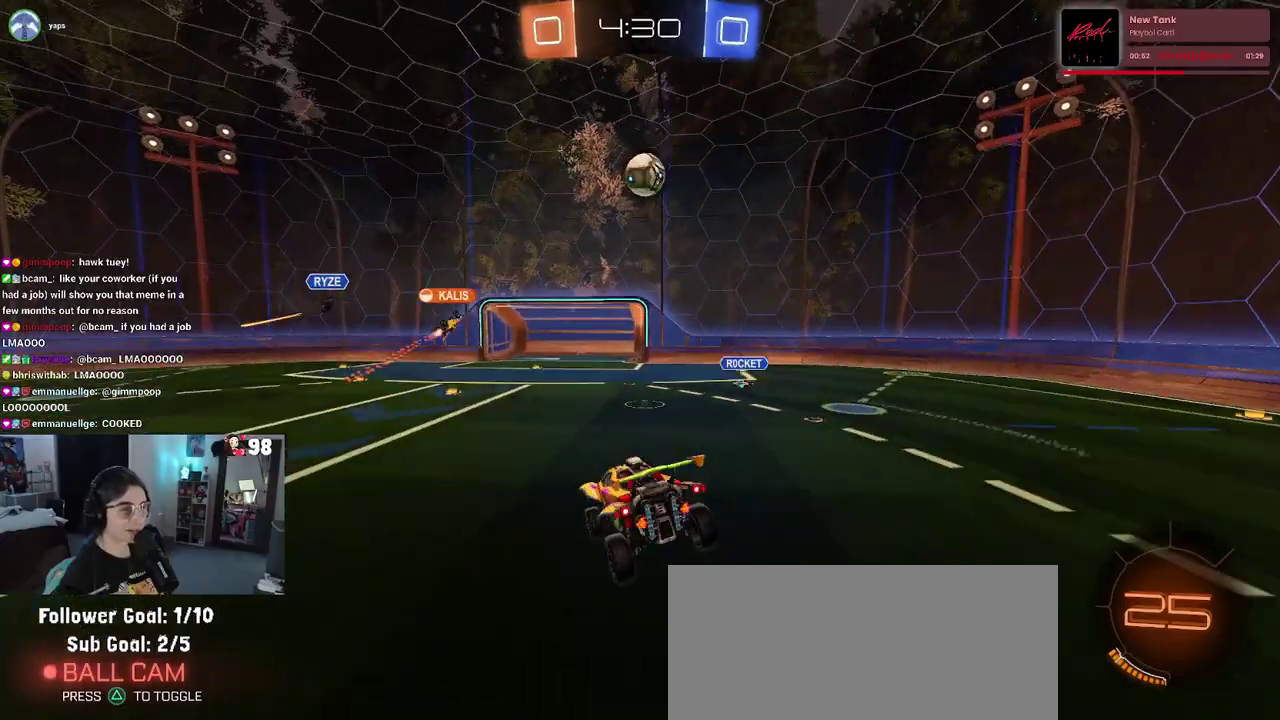
{"buttons": ["R2"], "left_stick": "center", "right_stick": "center", "events": [[150, "left_stick", "right"], [383, "left_stick", "center"]]}
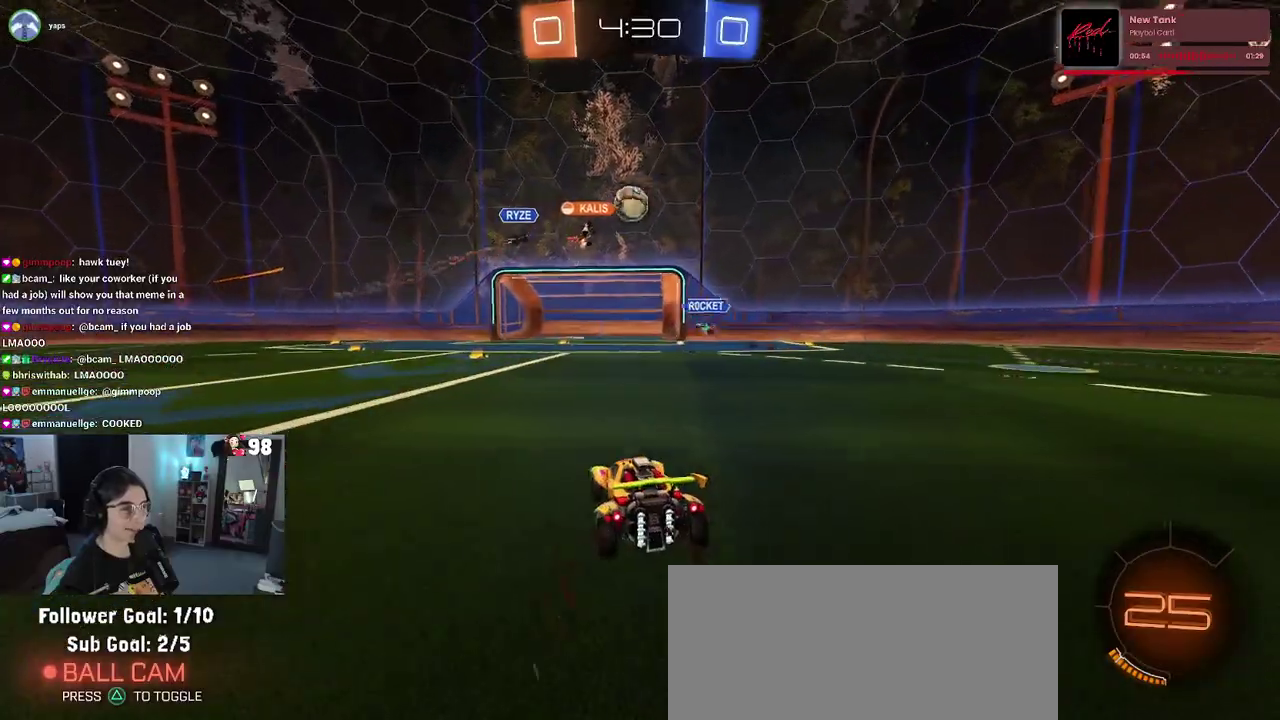
{"buttons": ["R2"], "left_stick": "center", "right_stick": "center", "events": [[317, "left_stick", "left"], [500, "left_stick", "center"]]}
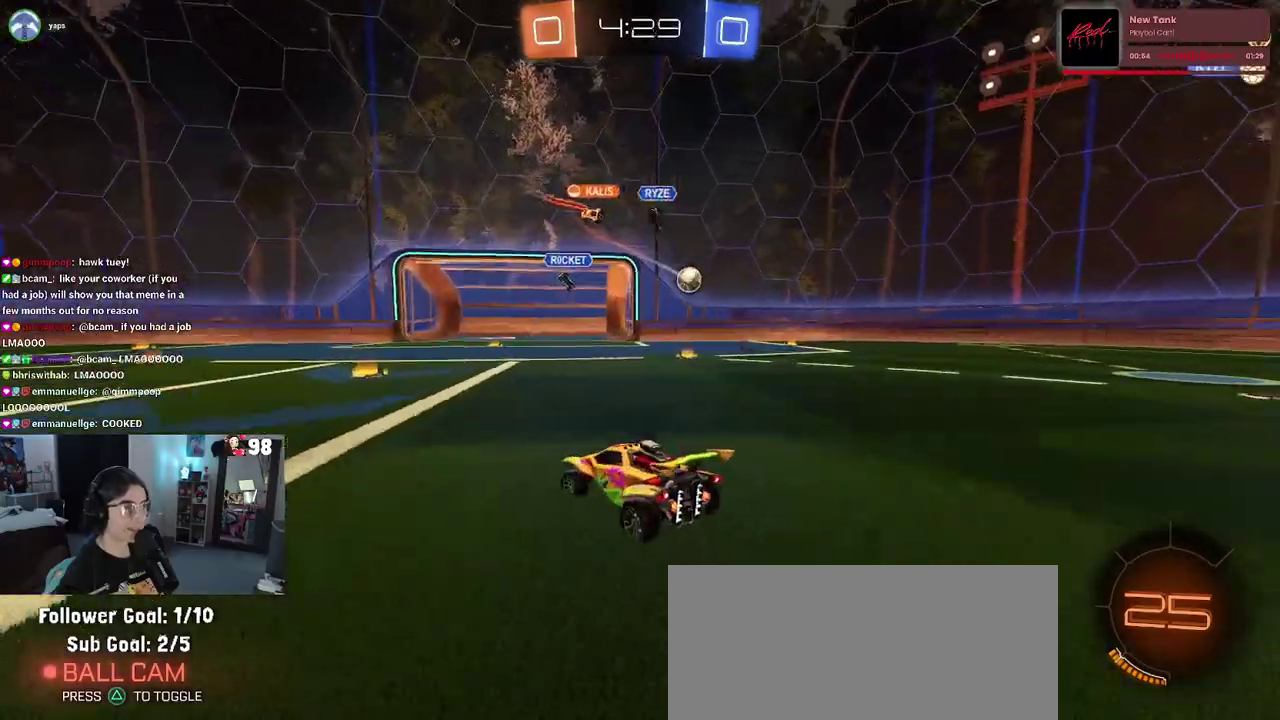
{"buttons": ["TRIANGLE", "R2"], "left_stick": "left", "right_stick": "center", "events": [[467, "left_stick", "left"], [500, "TRIANGLE", "down"]]}
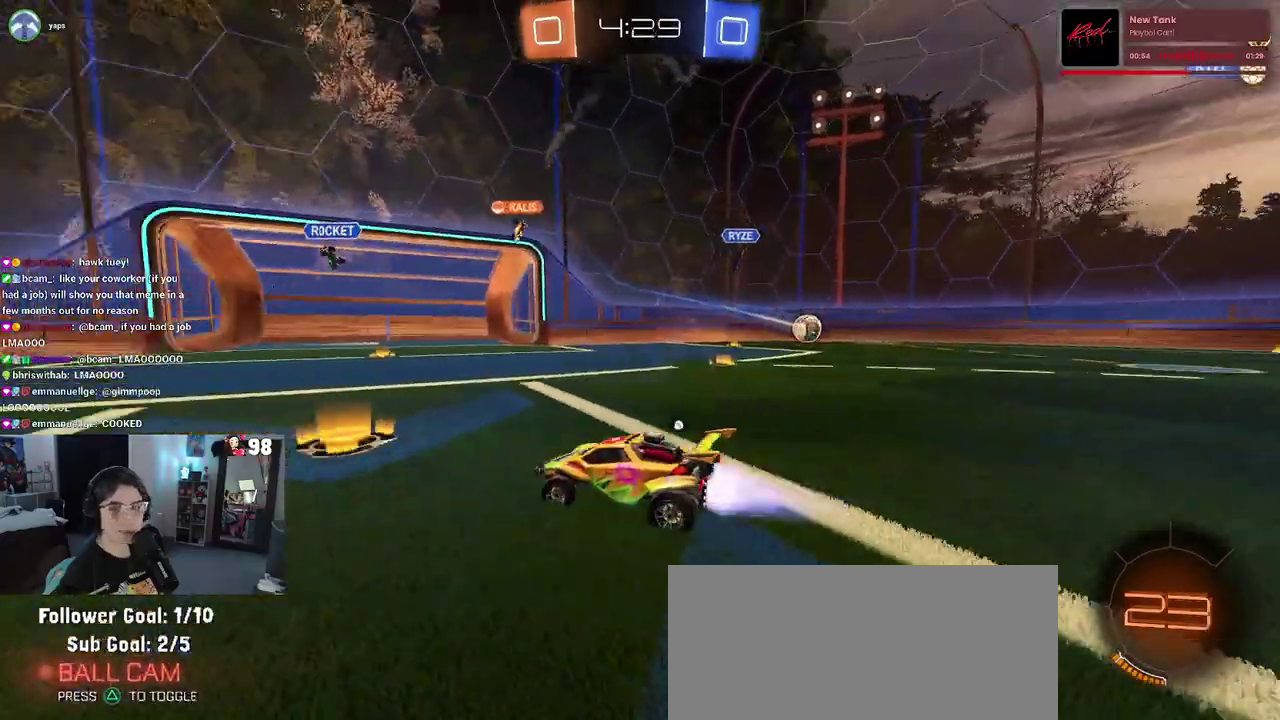
{"buttons": ["R2"], "left_stick": "left", "right_stick": "center", "events": [[133, "TRIANGLE", "up"]]}
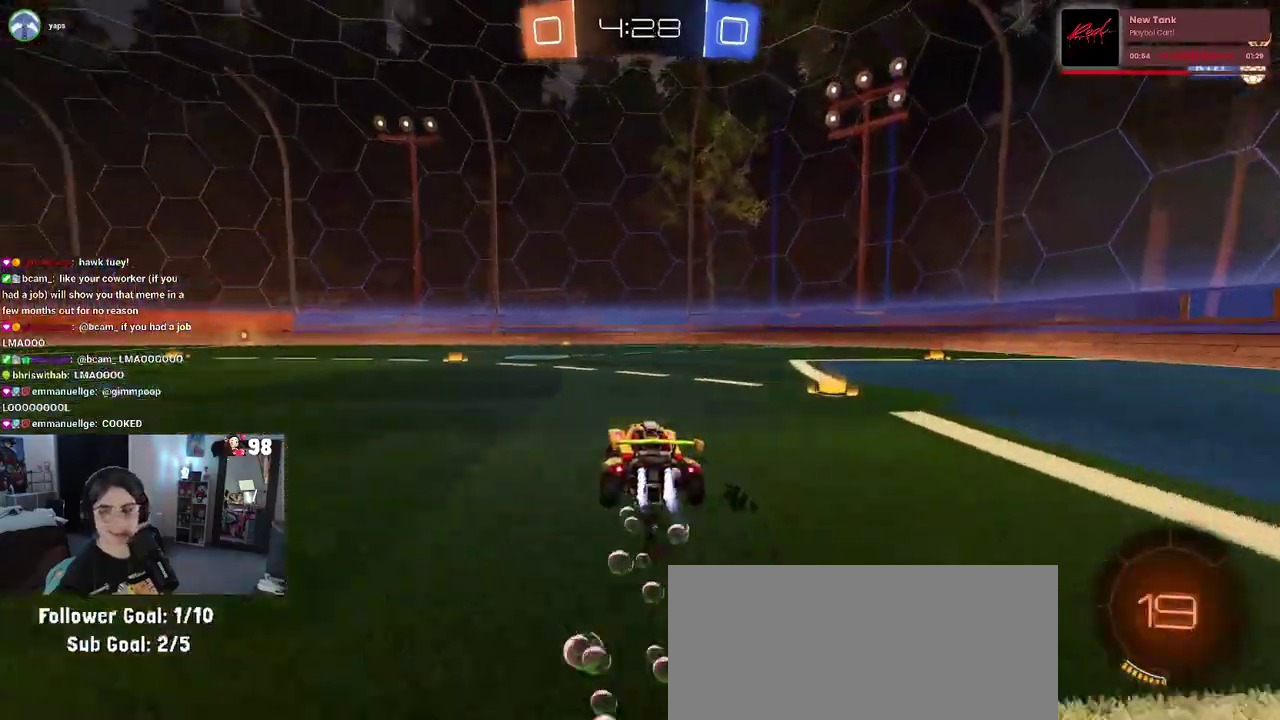
{"buttons": ["CROSS", "SQUARE", "R2"], "left_stick": "down-left", "right_stick": "center", "events": [[200, "left_stick", "center"], [267, "CROSS", "down"], [283, "left_stick", "up"], [333, "left_stick", "up-left"], [350, "CROSS", "up"], [417, "CROSS", "down"], [500, "SQUARE", "down"], [500, "left_stick", "down-left"]]}
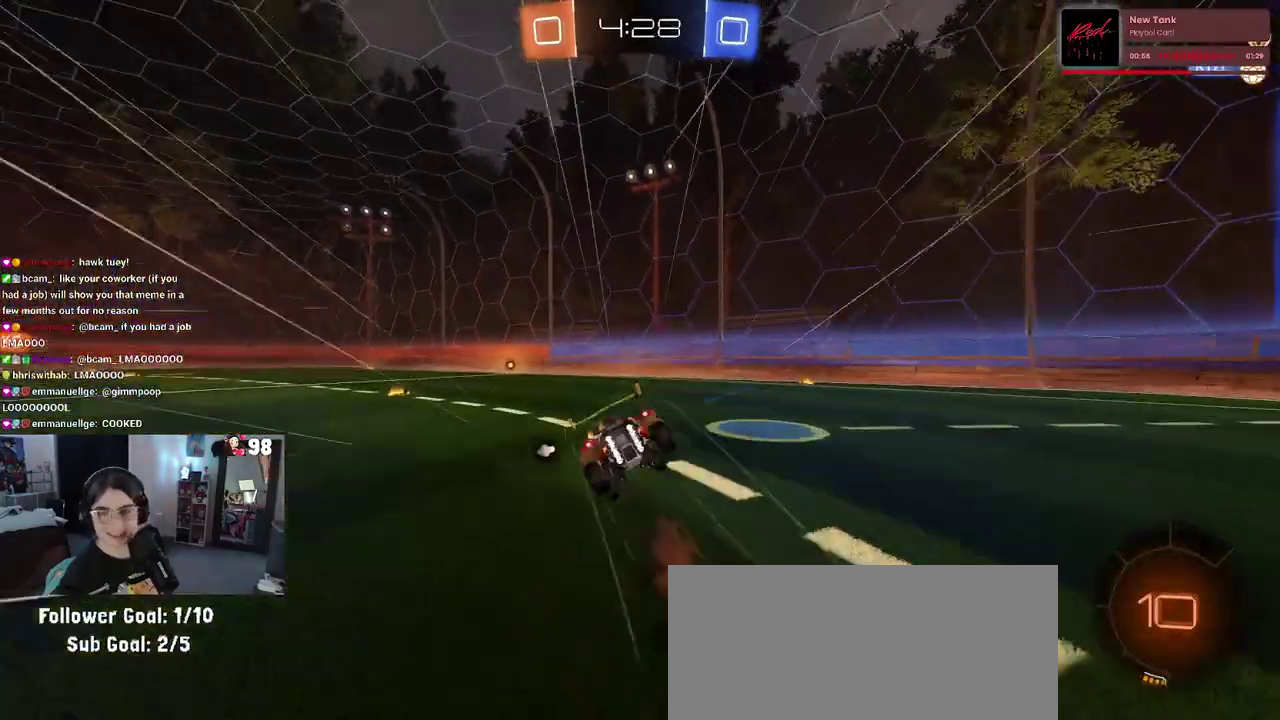
{"buttons": ["SQUARE", "R2"], "left_stick": "down-left", "right_stick": "center", "events": [[33, "CROSS", "up"], [50, "left_stick", "down"], [250, "left_stick", "down-left"]]}
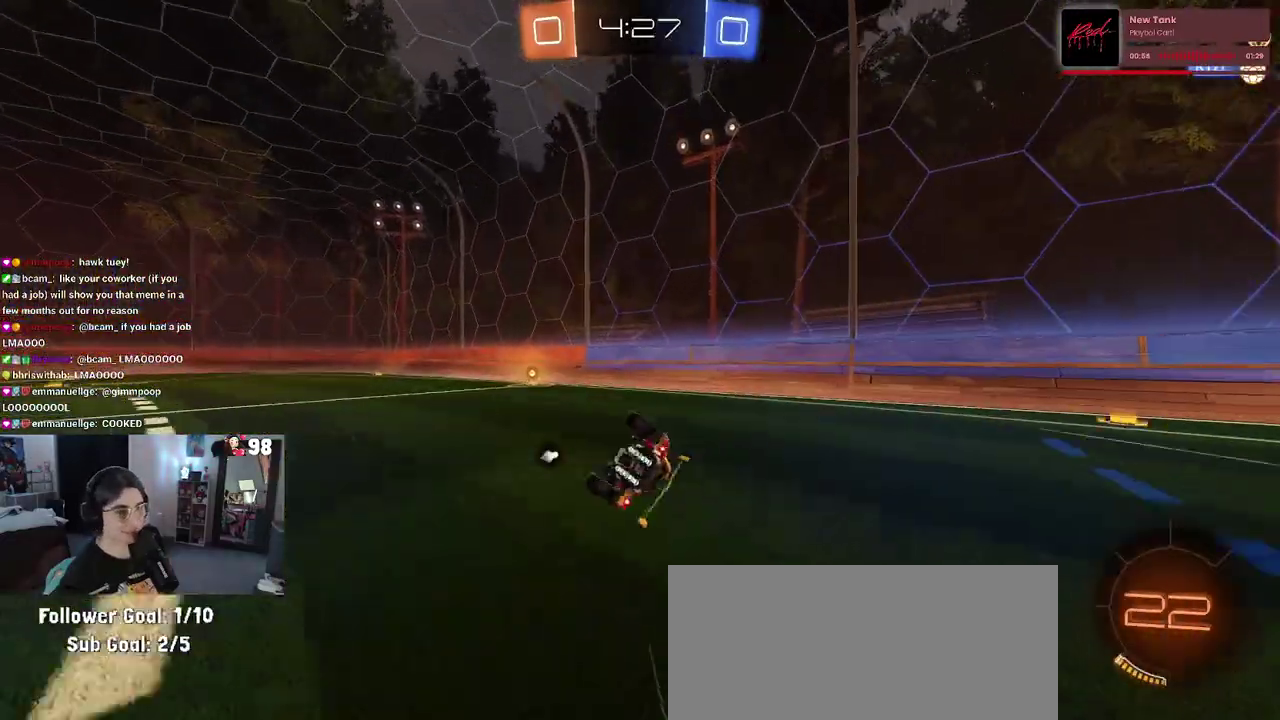
{"buttons": ["R2"], "left_stick": "center", "right_stick": "center", "events": [[233, "left_stick", "down"], [283, "SQUARE", "up"], [317, "left_stick", "down-right"], [417, "left_stick", "center"]]}
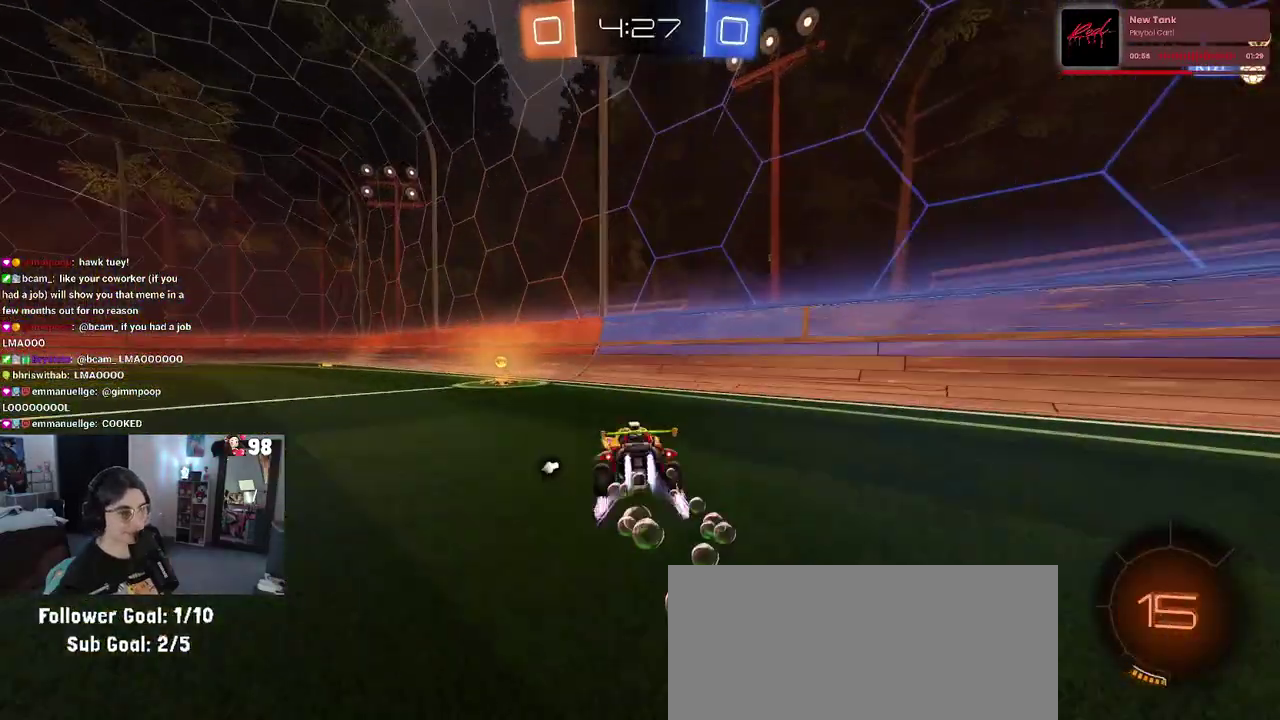
{"buttons": ["TRIANGLE", "R2"], "left_stick": "left", "right_stick": "center", "events": [[50, "left_stick", "left"], [233, "left_stick", "center"], [417, "TRIANGLE", "down"], [417, "left_stick", "left"]]}
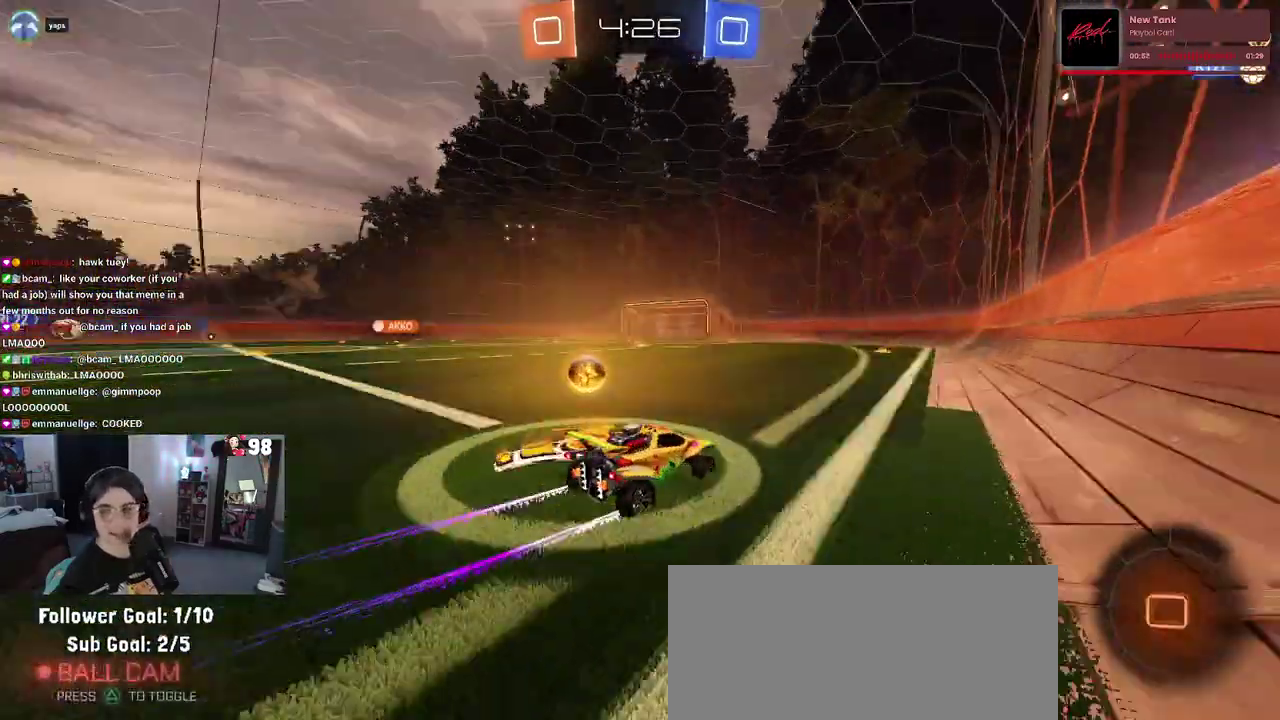
{"buttons": ["R2"], "left_stick": "center", "right_stick": "center", "events": [[50, "TRIANGLE", "up"], [67, "left_stick", "center"]]}
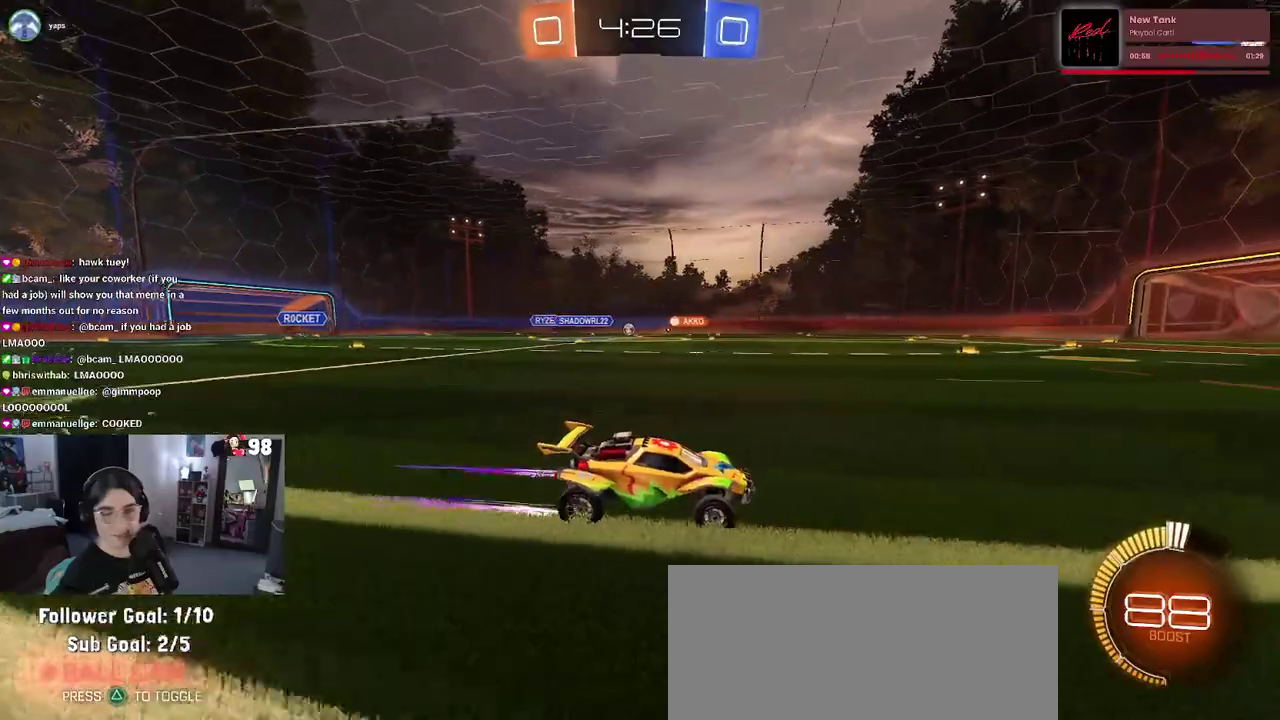
{"buttons": ["R2"], "left_stick": "center", "right_stick": "center", "events": [[100, "left_stick", "left"], [183, "left_stick", "center"]]}
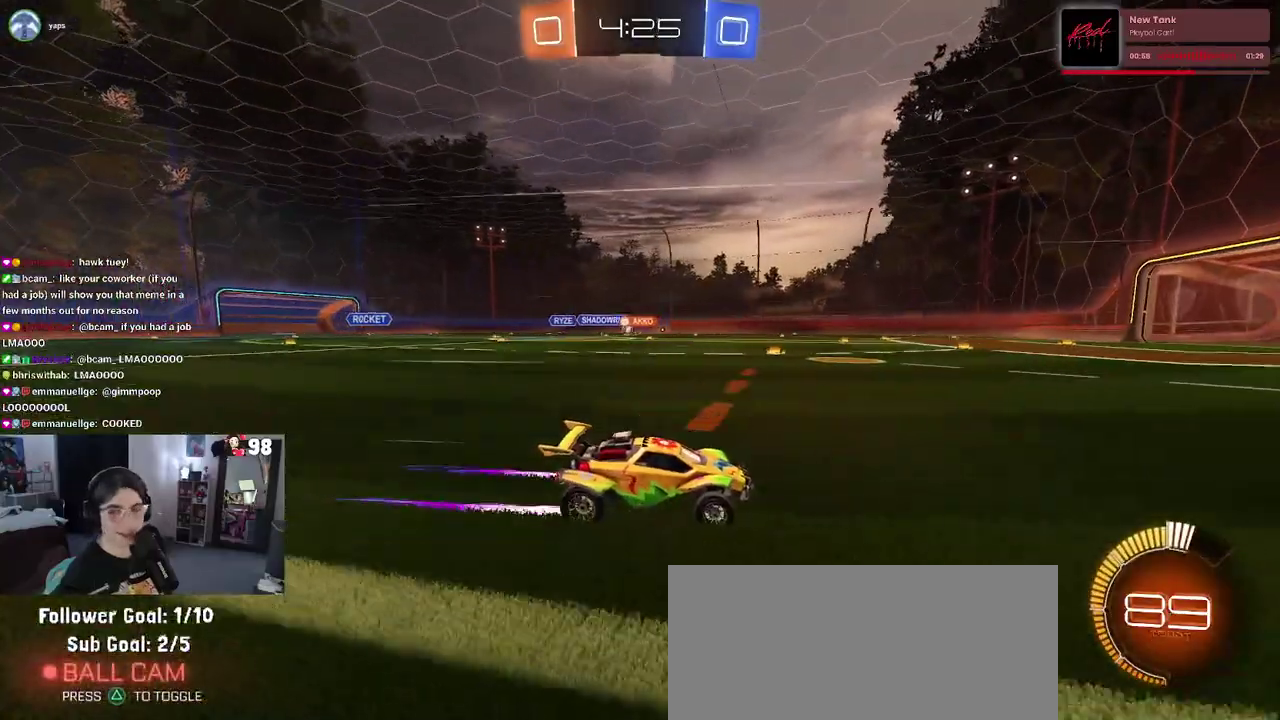
{"buttons": ["R2"], "left_stick": "center", "right_stick": "center", "events": [[150, "left_stick", "left"], [383, "left_stick", "center"]]}
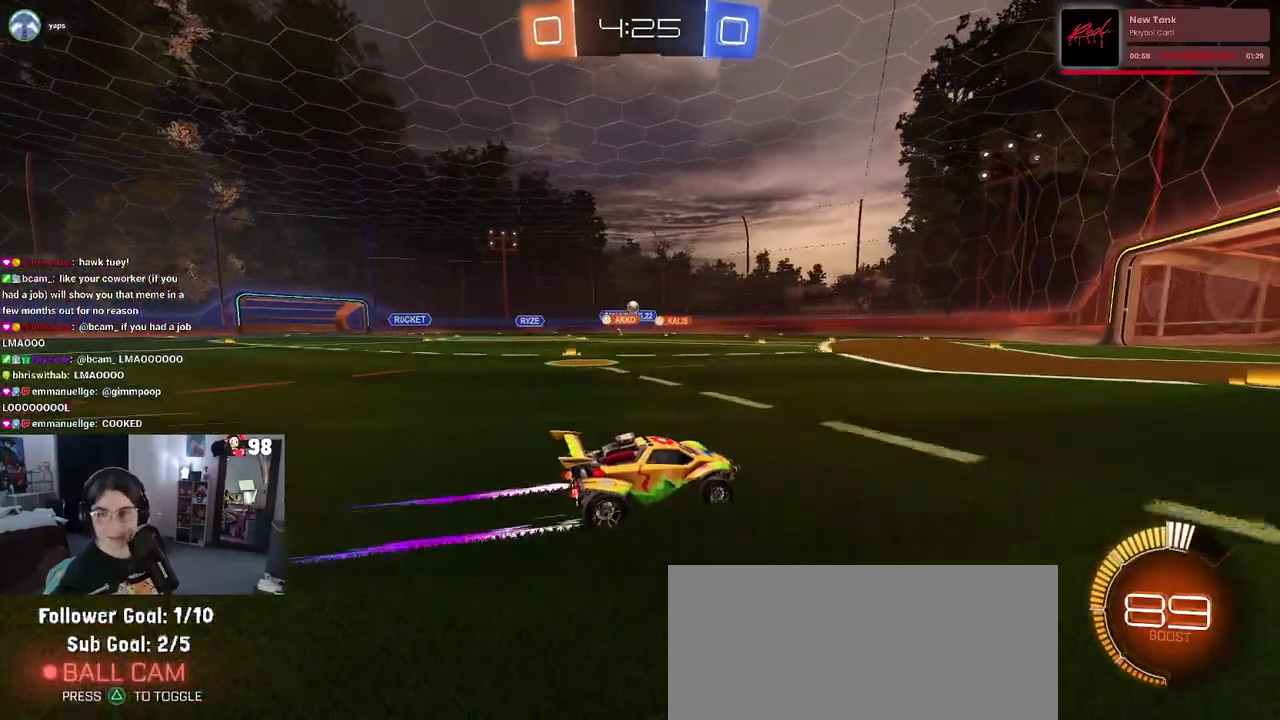
{"buttons": ["R2"], "left_stick": "left", "right_stick": "center", "events": [[350, "left_stick", "left"]]}
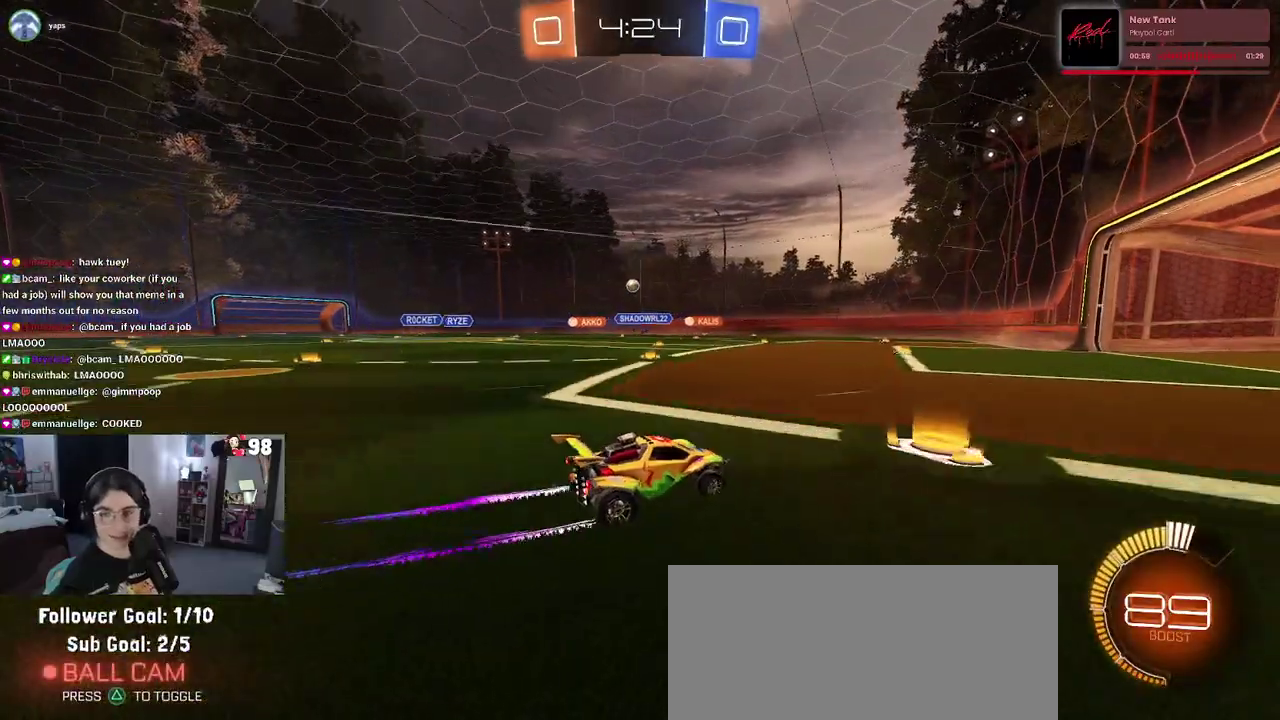
{"buttons": ["R2"], "left_stick": "center", "right_stick": "center", "events": [[100, "left_stick", "center"]]}
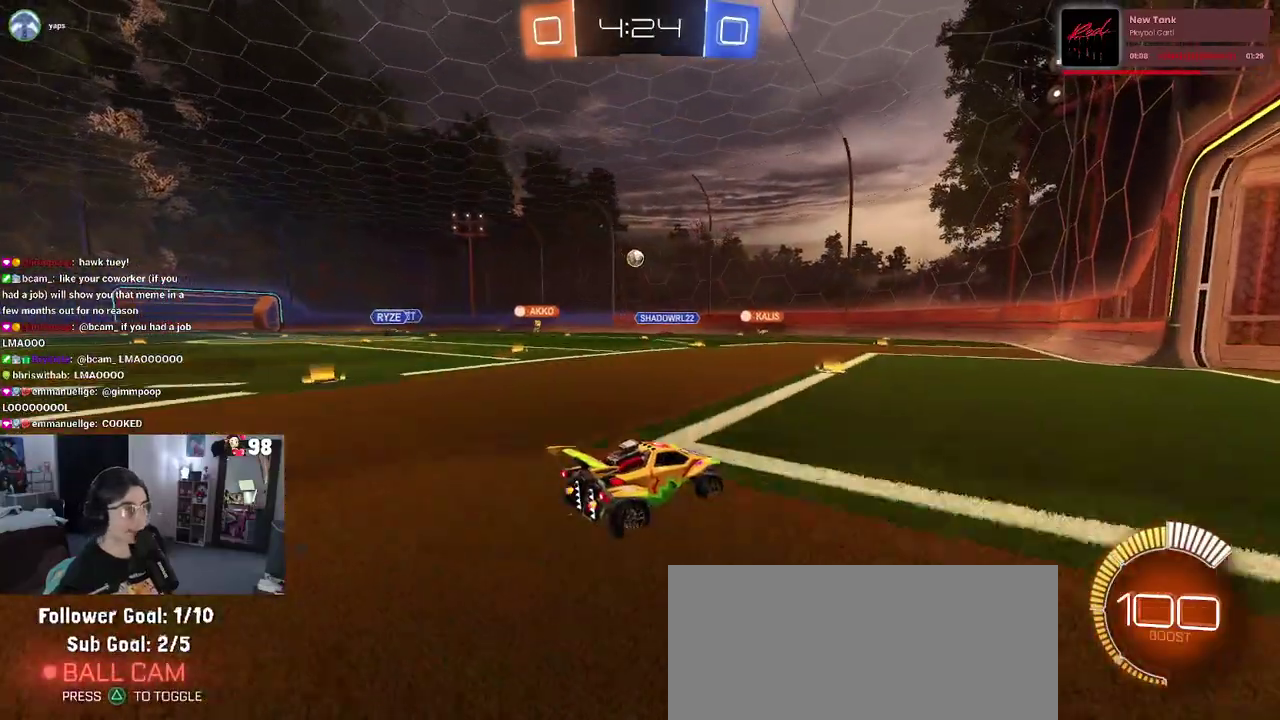
{"buttons": ["L2"], "left_stick": "right", "right_stick": "center", "events": [[150, "R2", "up"], [267, "L2", "down"], [283, "left_stick", "right"]]}
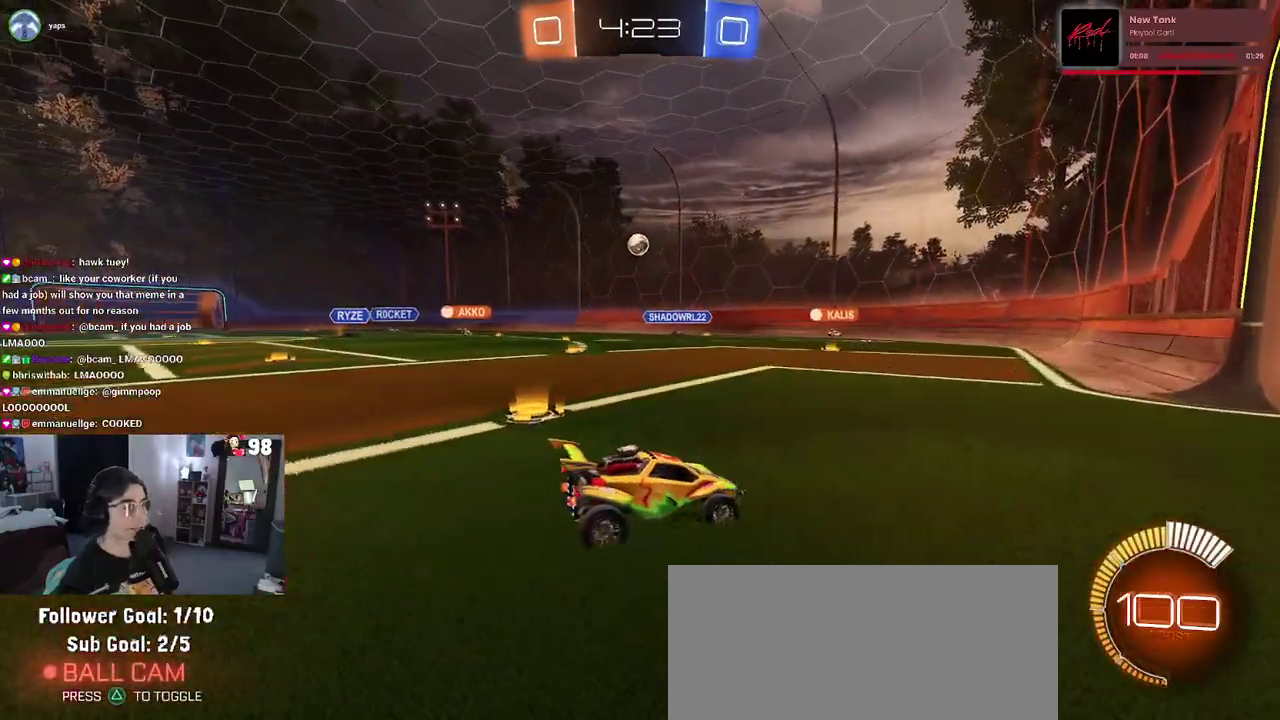
{"buttons": ["SQUARE", "R2"], "left_stick": "left", "right_stick": "center", "events": [[17, "R2", "down"], [117, "L2", "up"], [267, "left_stick", "center"], [317, "SQUARE", "down"], [333, "left_stick", "left"]]}
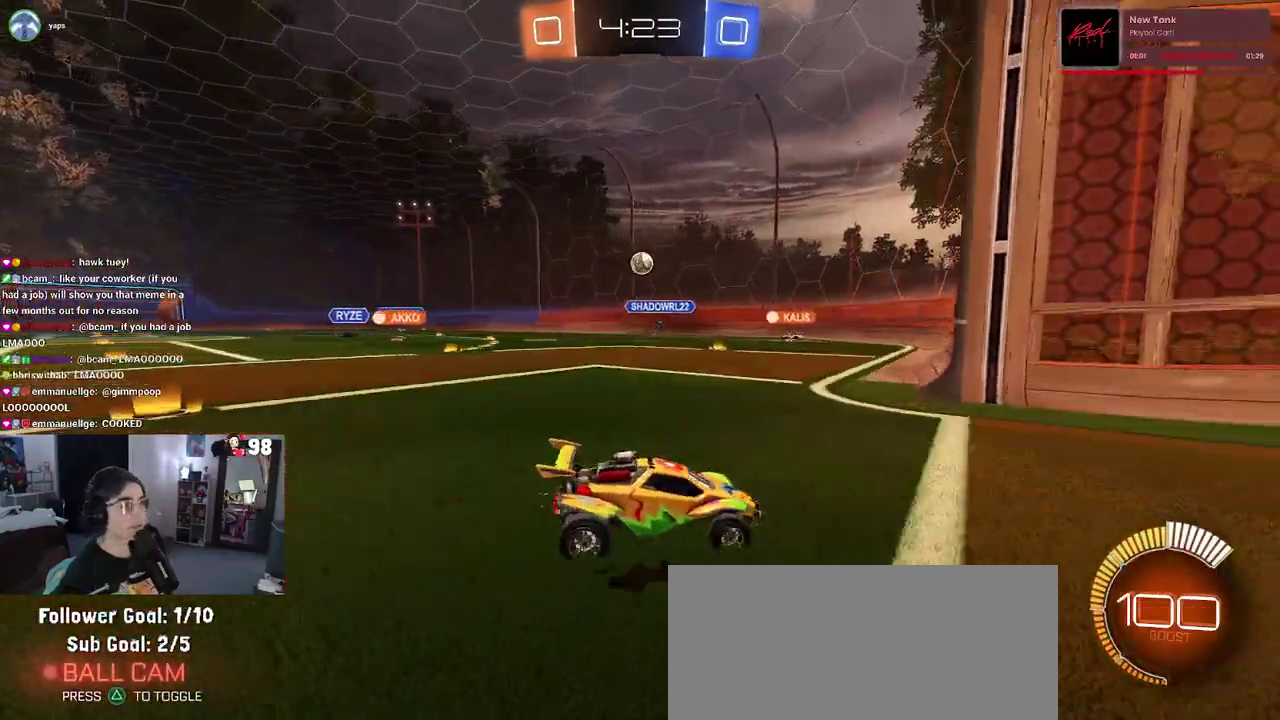
{"buttons": ["R2"], "left_stick": "center", "right_stick": "center", "events": [[167, "SQUARE", "up"], [450, "left_stick", "center"]]}
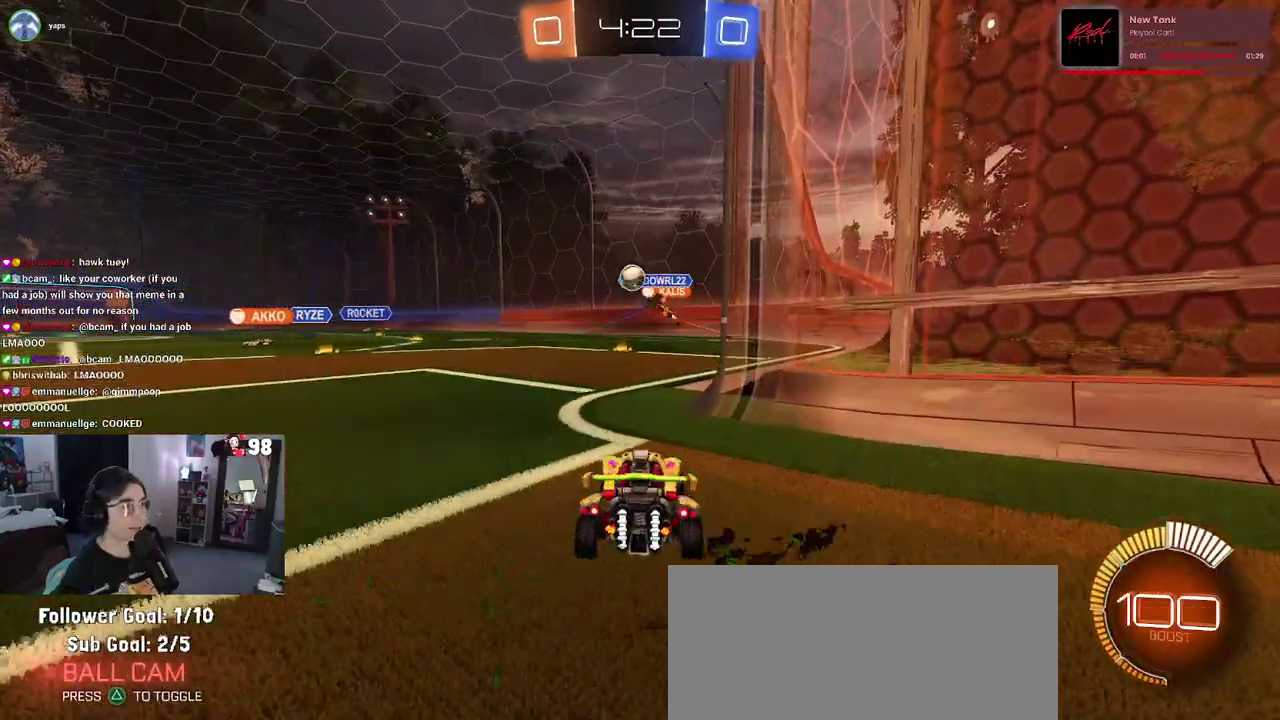
{"buttons": ["R2"], "left_stick": "up-left", "right_stick": "center", "events": [[200, "R2", "up"], [200, "left_stick", "up-left"], [217, "L2", "down"], [350, "R2", "down"], [417, "L2", "up"]]}
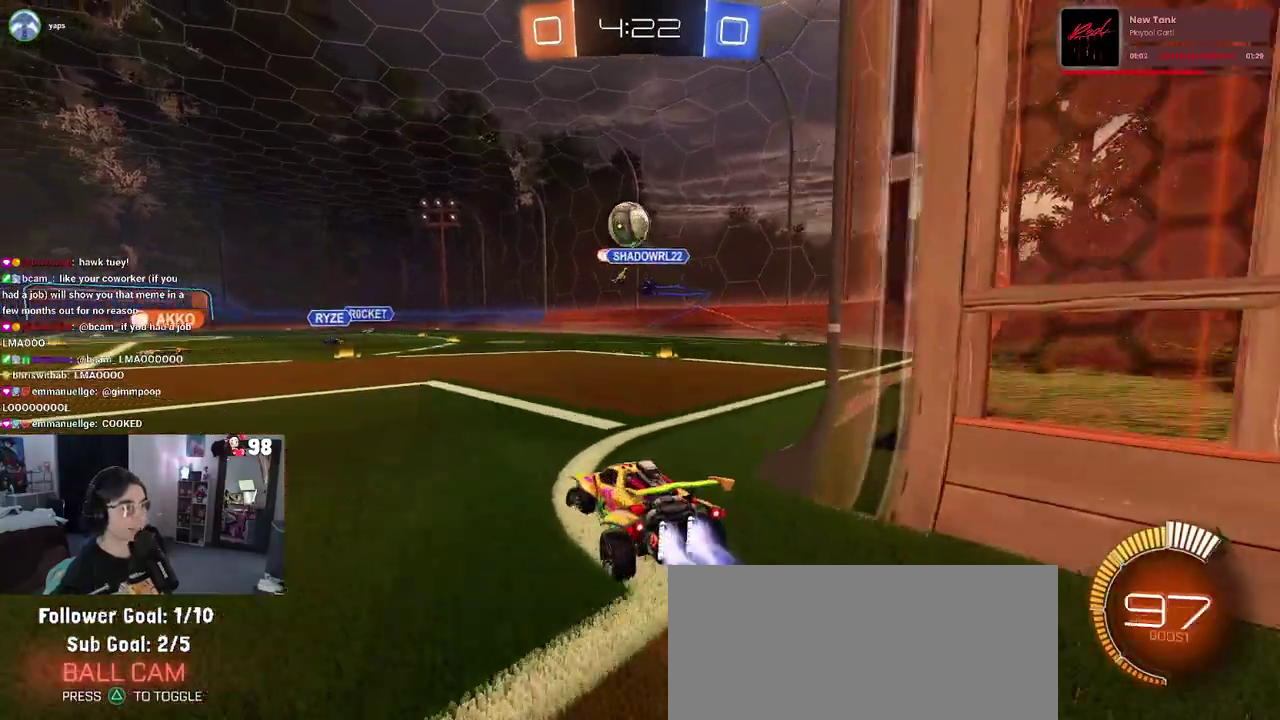
{"buttons": ["R2"], "left_stick": "down-right", "right_stick": "center", "events": [[50, "CROSS", "down"], [50, "left_stick", "left"], [117, "left_stick", "down-left"], [167, "left_stick", "center"], [333, "left_stick", "down-right"], [467, "CROSS", "up"]]}
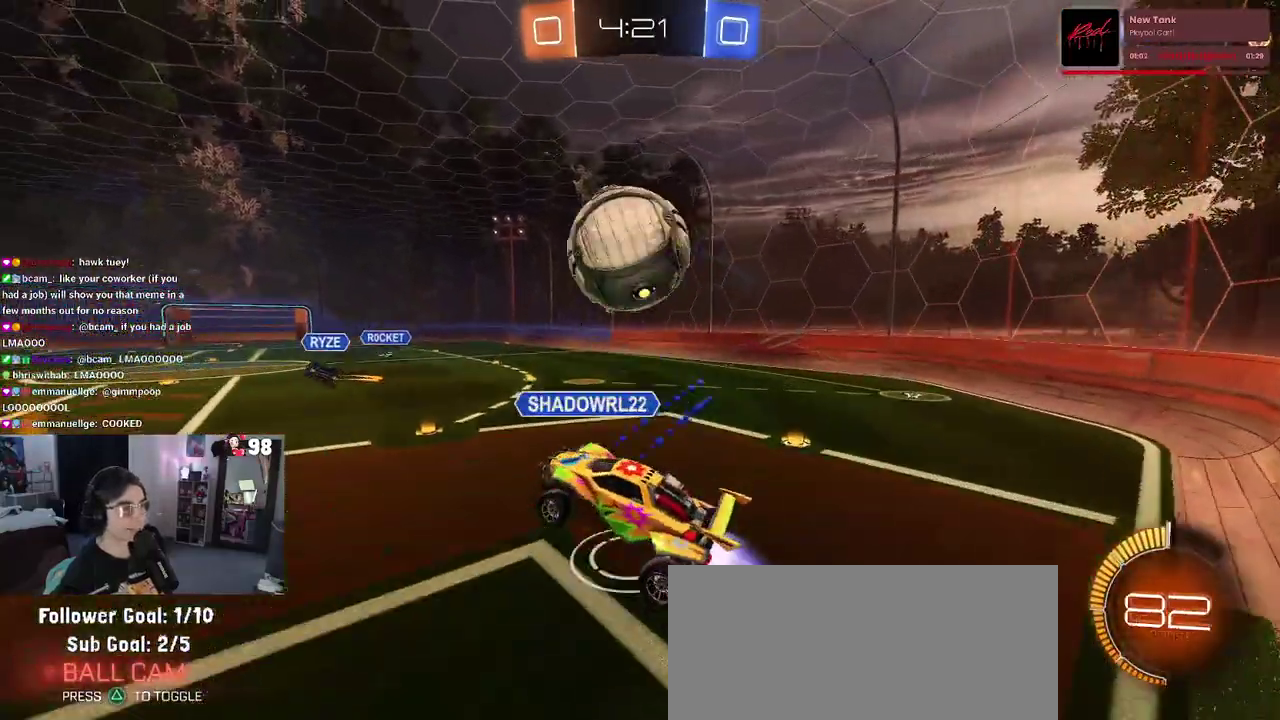
{"buttons": ["R2"], "left_stick": "down-left", "right_stick": "center", "events": [[33, "left_stick", "right"], [117, "left_stick", "up-right"], [233, "left_stick", "center"], [283, "left_stick", "left"], [400, "left_stick", "down-left"]]}
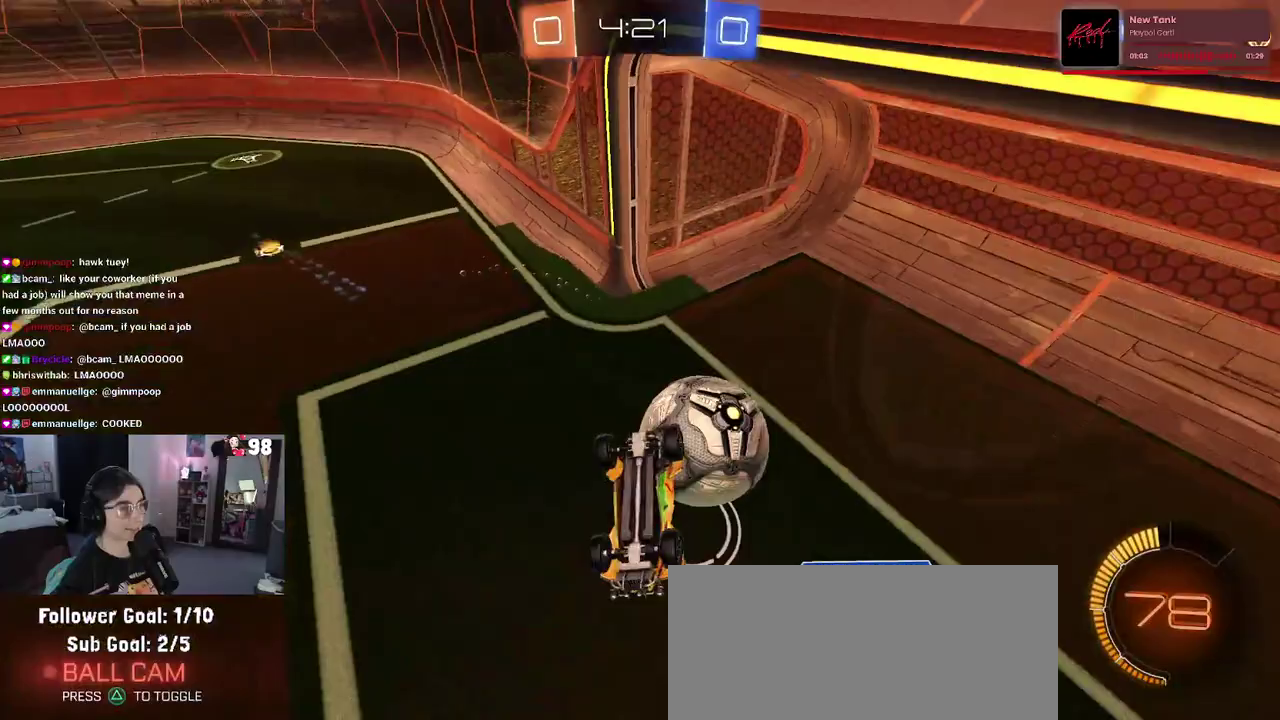
{"buttons": ["R2"], "left_stick": "center", "right_stick": "center", "events": [[200, "left_stick", "center"]]}
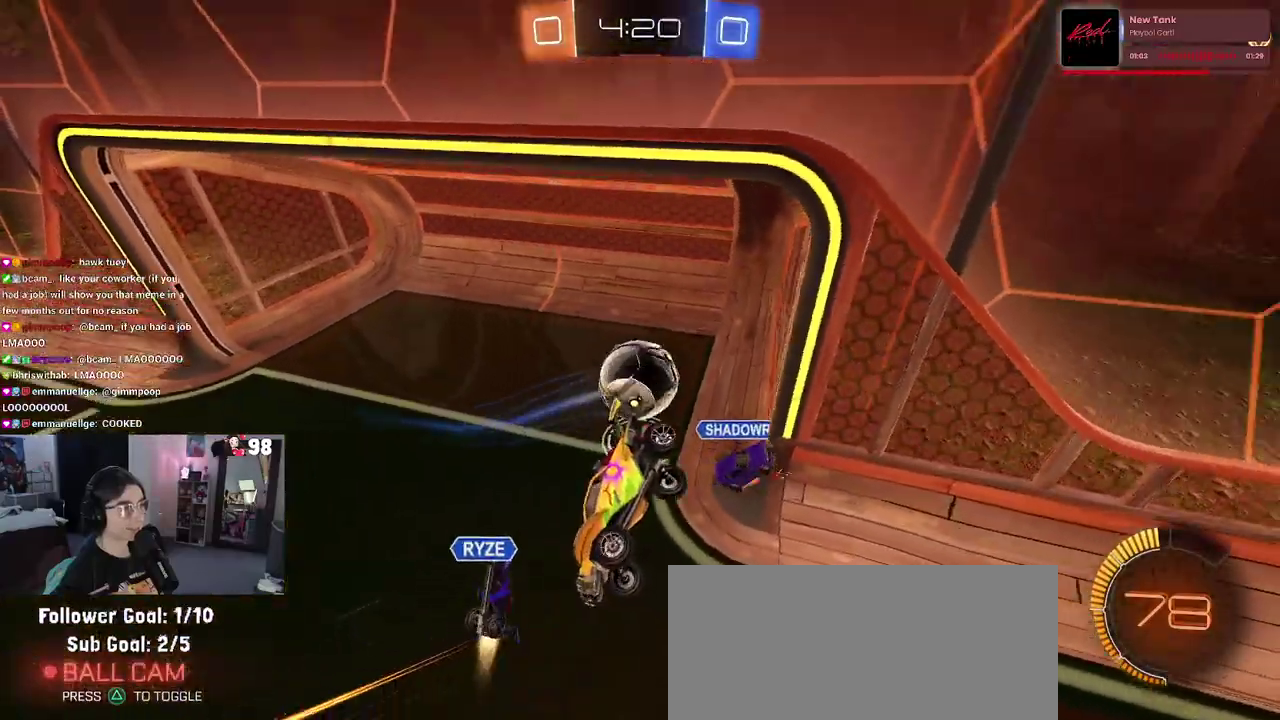
{"buttons": ["R2"], "left_stick": "right", "right_stick": "center", "events": [[333, "TRIANGLE", "down"], [333, "left_stick", "up-right"], [417, "left_stick", "right"], [467, "TRIANGLE", "up"]]}
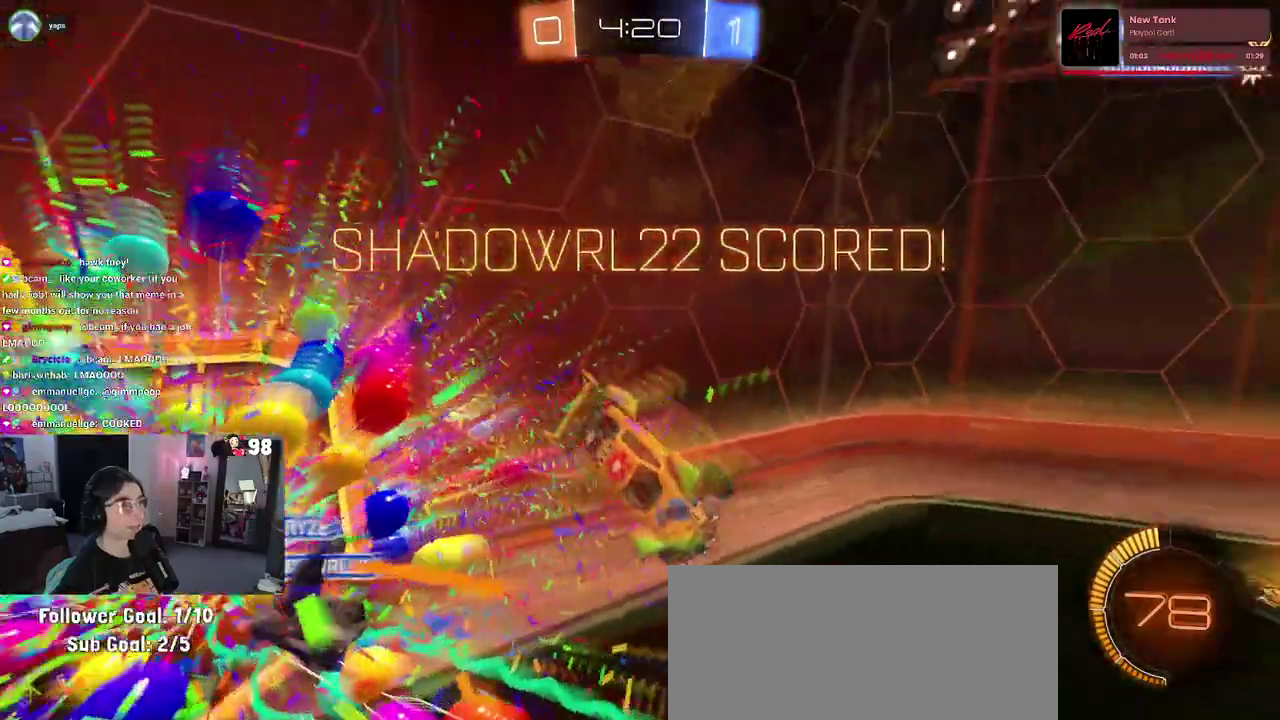
{"buttons": [], "left_stick": "right", "right_stick": "center", "events": [[67, "R2", "up"]]}
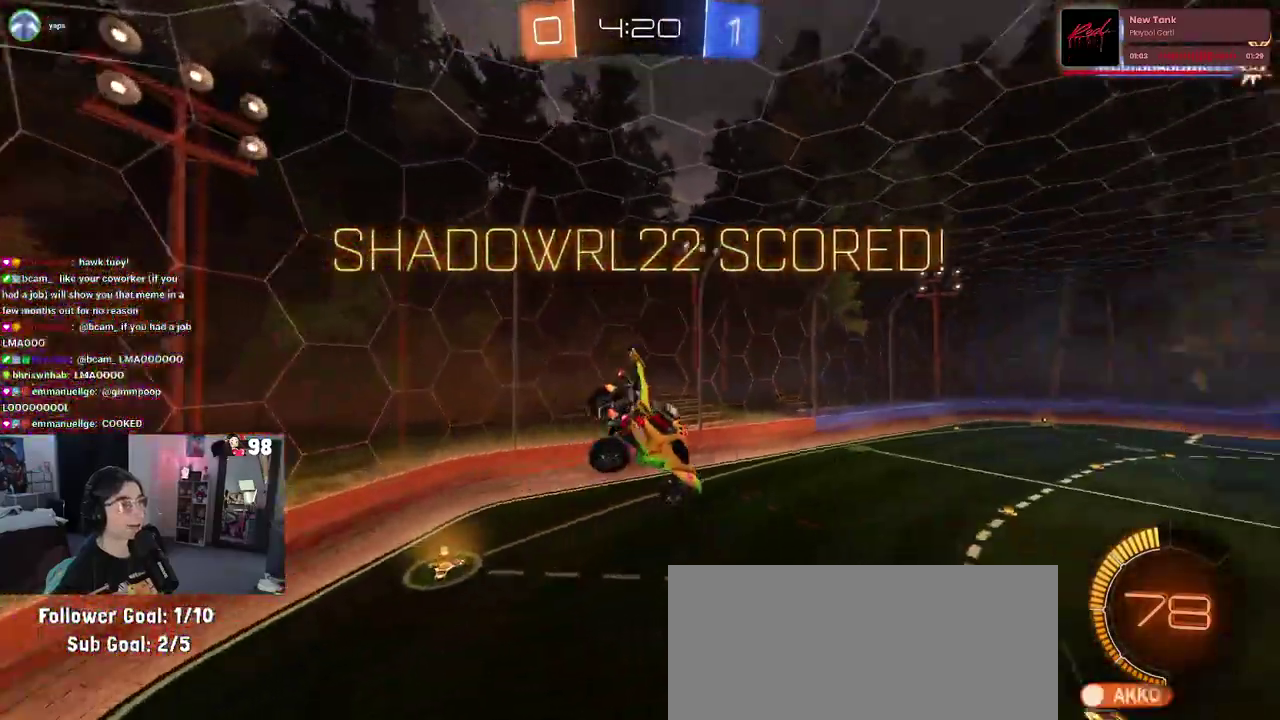
{"buttons": [], "left_stick": "right", "right_stick": "center", "events": []}
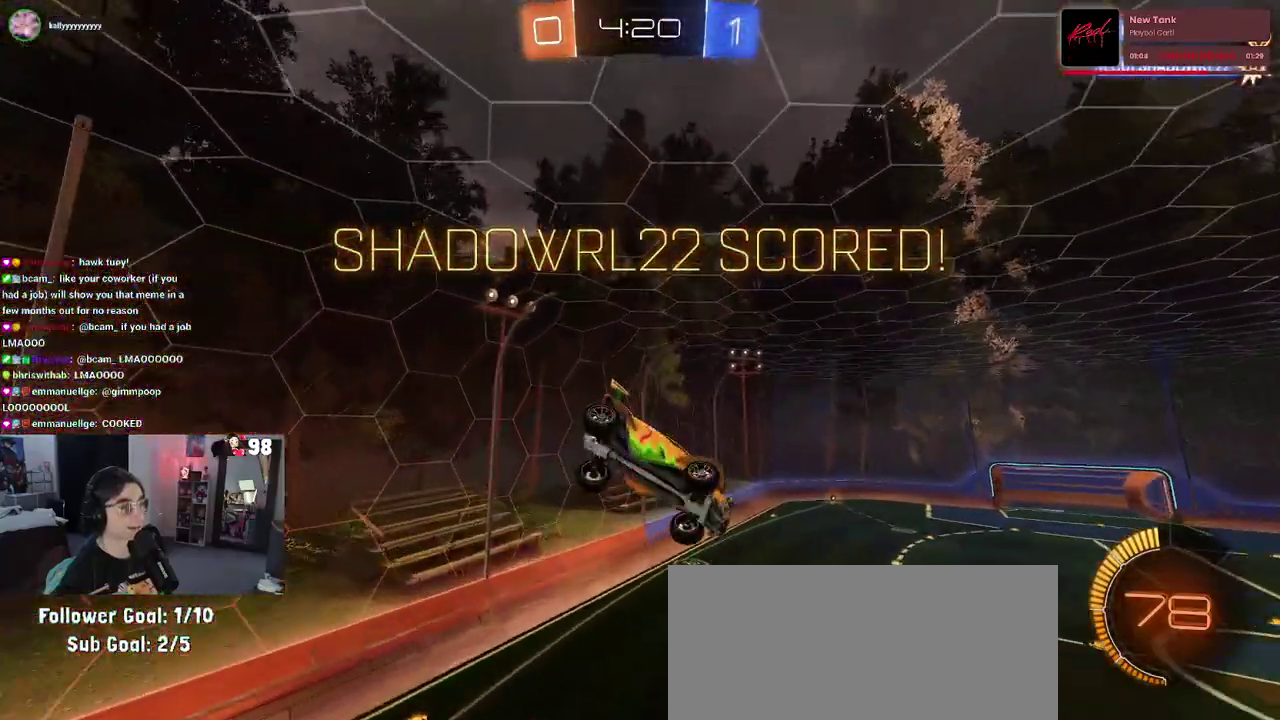
{"buttons": [], "left_stick": "up-right", "right_stick": "center", "events": [[500, "left_stick", "up-right"]]}
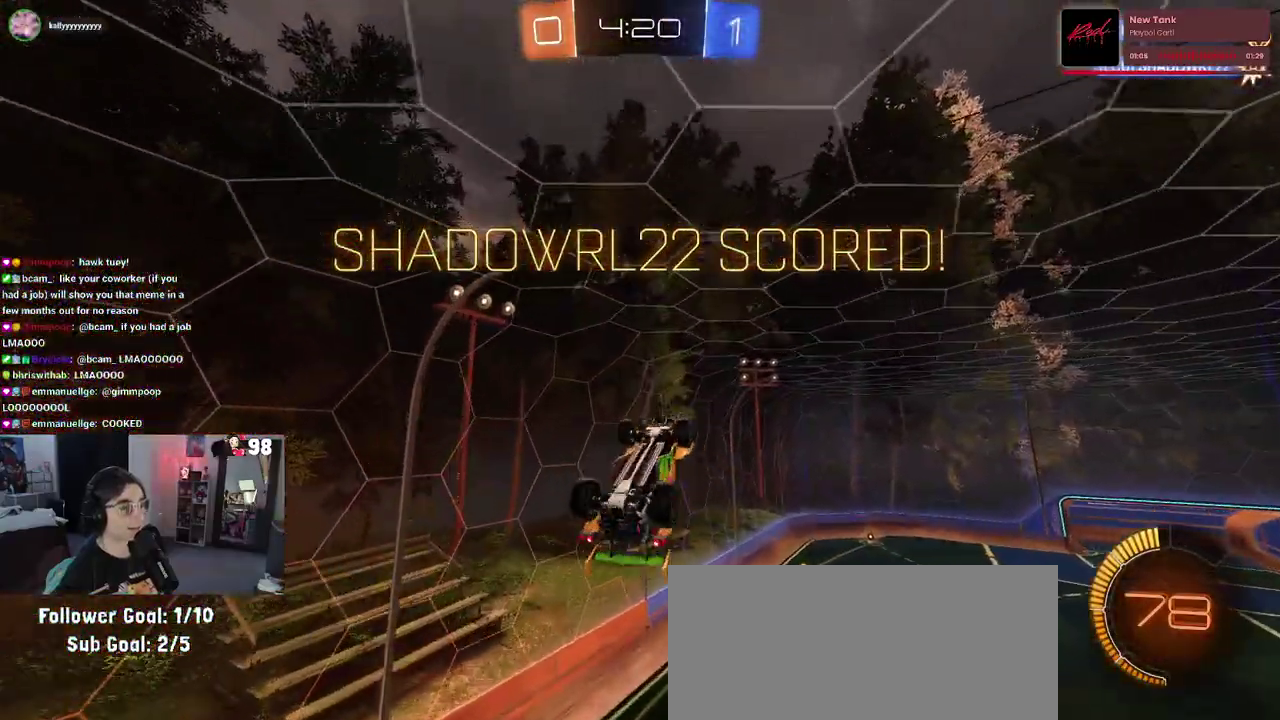
{"buttons": [], "left_stick": "center", "right_stick": "center", "events": [[117, "left_stick", "center"]]}